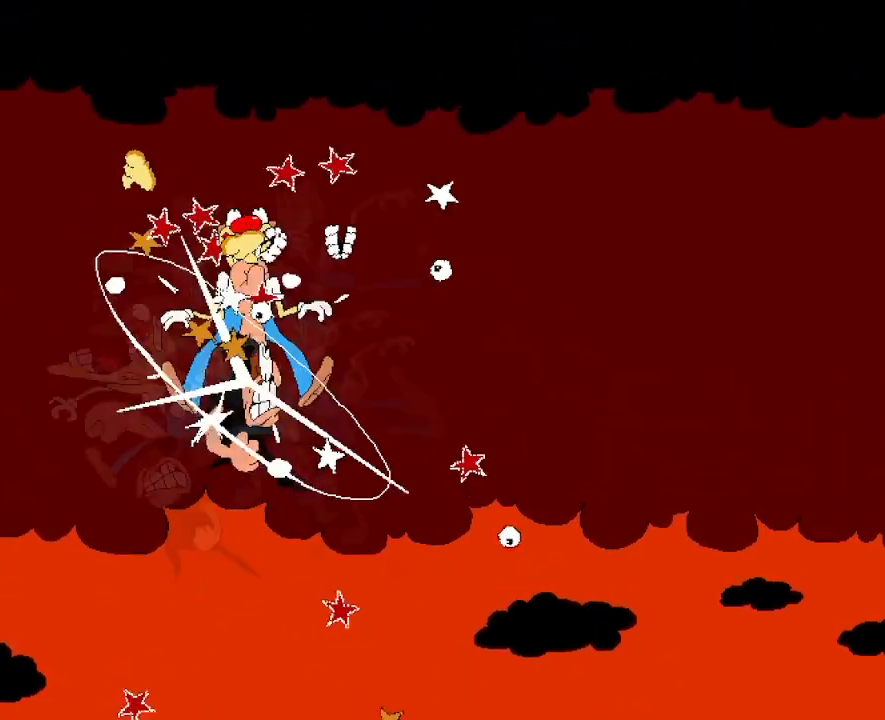
Gameplay with keyboard; each line is a JSON object with the keys held at the frame after it. "events" lists presses ("down") and releases ("up") of "dash", "down", "jump", "left", "punch", "right", "taunt" and "up" between this image and that frame as [ms after this image, input, new state], when the widget could be followed in between. No other keys are recorded. Mouse input is not recorded. Key names are as the overlay labels them; some are game actions (e.g. jump) rather than physical keys.
{"keys": ["punch"], "events": [[50, "punch", "down"], [100, "punch", "up"], [200, "punch", "down"], [267, "punch", "up"], [350, "punch", "down"], [417, "punch", "up"], [500, "punch", "down"]]}
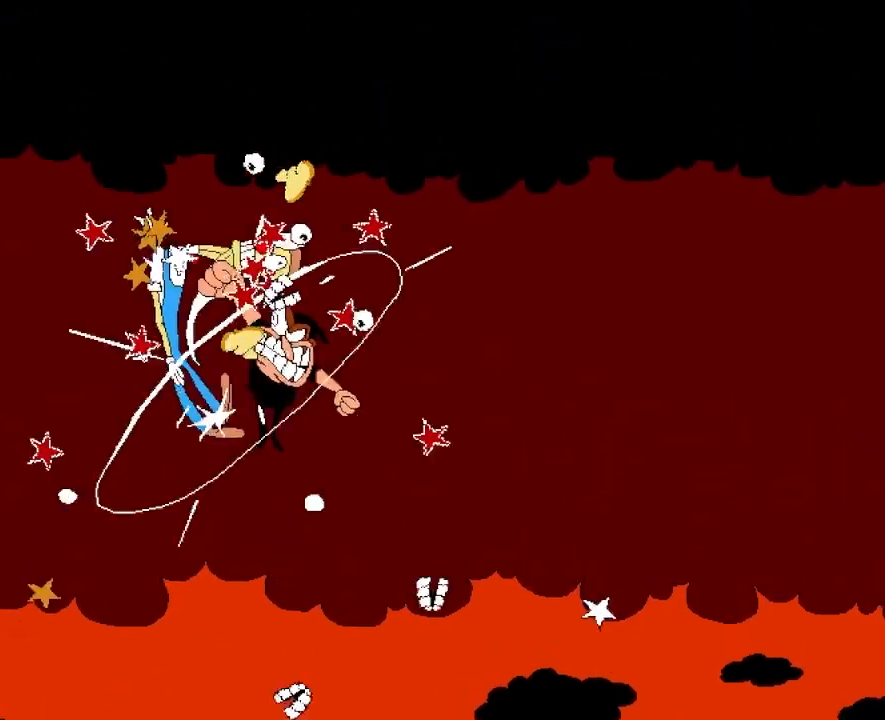
{"keys": [], "events": [[50, "punch", "up"], [150, "punch", "down"], [217, "punch", "up"], [317, "punch", "down"], [367, "punch", "up"], [450, "punch", "down"], [500, "punch", "up"]]}
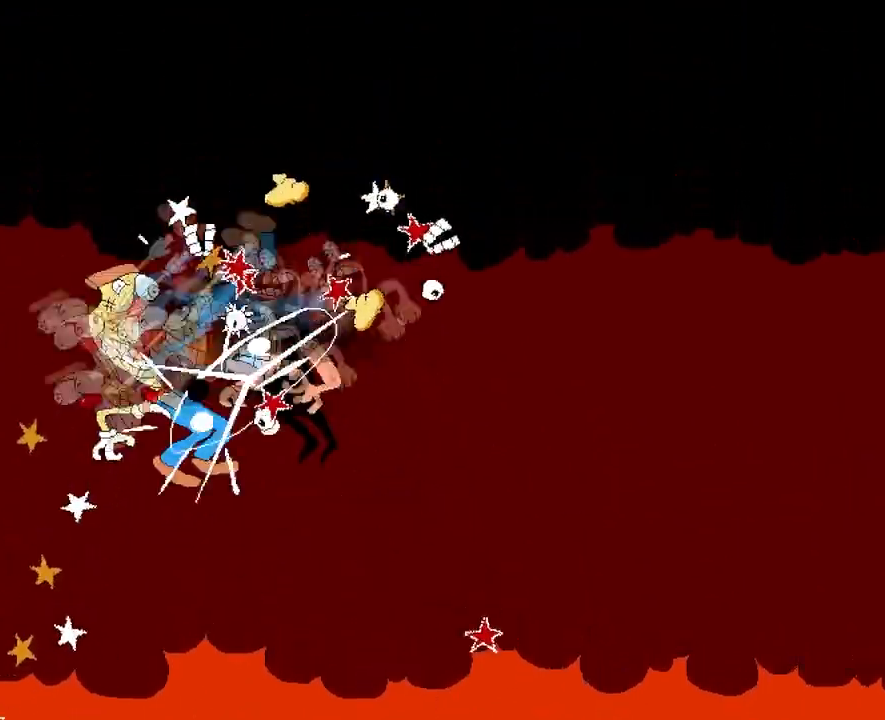
{"keys": [], "events": [[100, "punch", "down"], [167, "punch", "up"], [250, "punch", "down"], [317, "punch", "up"], [400, "punch", "down"], [450, "punch", "up"]]}
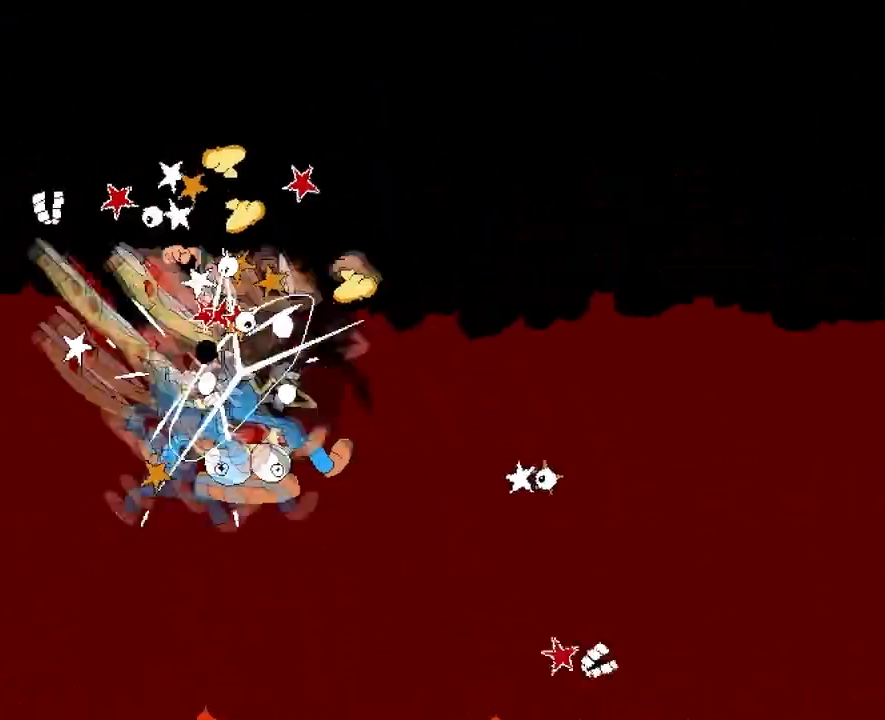
{"keys": ["punch"], "events": [[33, "punch", "down"], [100, "punch", "up"], [200, "punch", "down"], [250, "punch", "up"], [333, "punch", "down"], [400, "punch", "up"], [483, "punch", "down"]]}
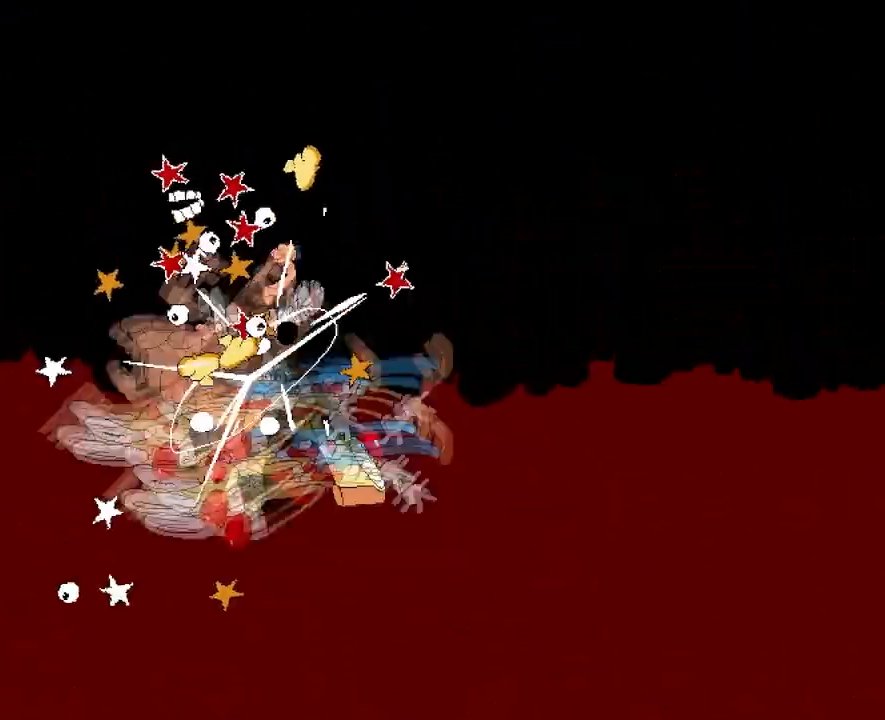
{"keys": [], "events": [[50, "punch", "up"], [133, "punch", "down"], [183, "punch", "up"], [283, "punch", "down"], [333, "punch", "up"], [433, "punch", "down"], [500, "punch", "up"]]}
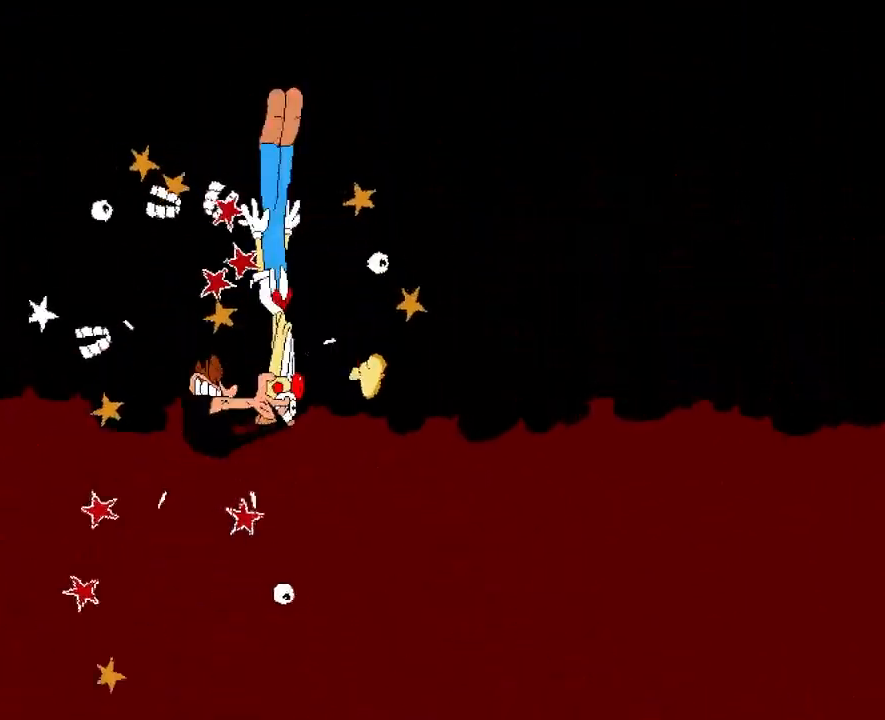
{"keys": [], "events": [[83, "punch", "down"], [150, "punch", "up"], [233, "punch", "down"], [300, "punch", "up"]]}
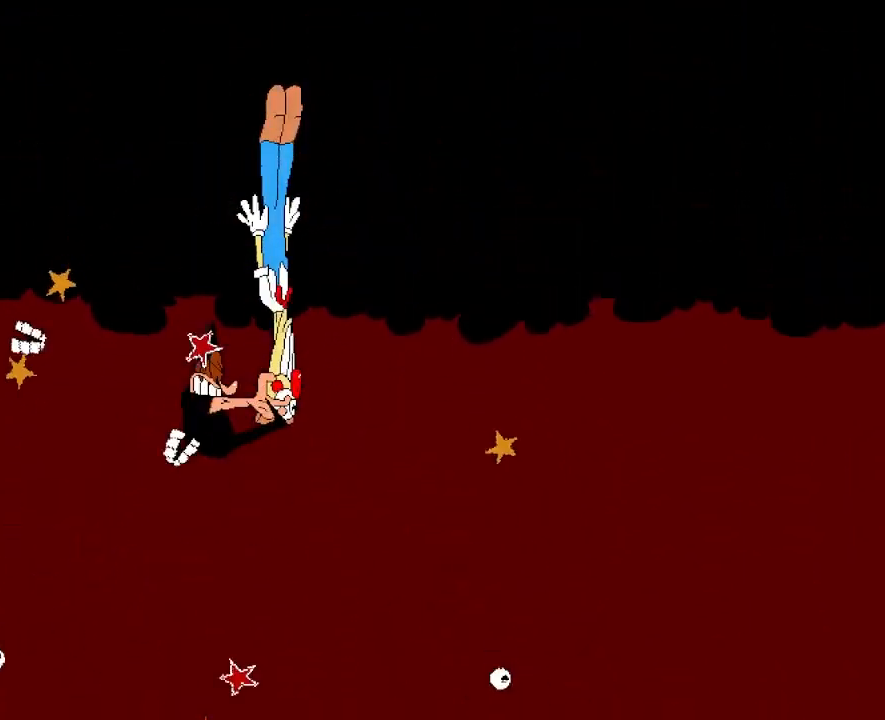
{"keys": ["down"], "events": [[83, "punch", "down"], [383, "down", "down"], [383, "punch", "up"]]}
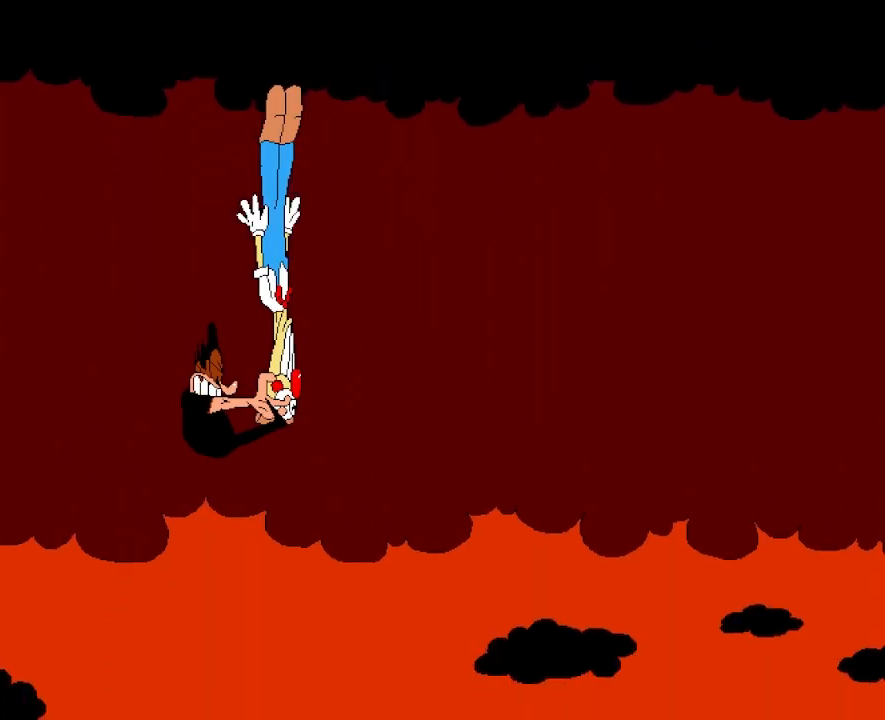
{"keys": ["down"], "events": []}
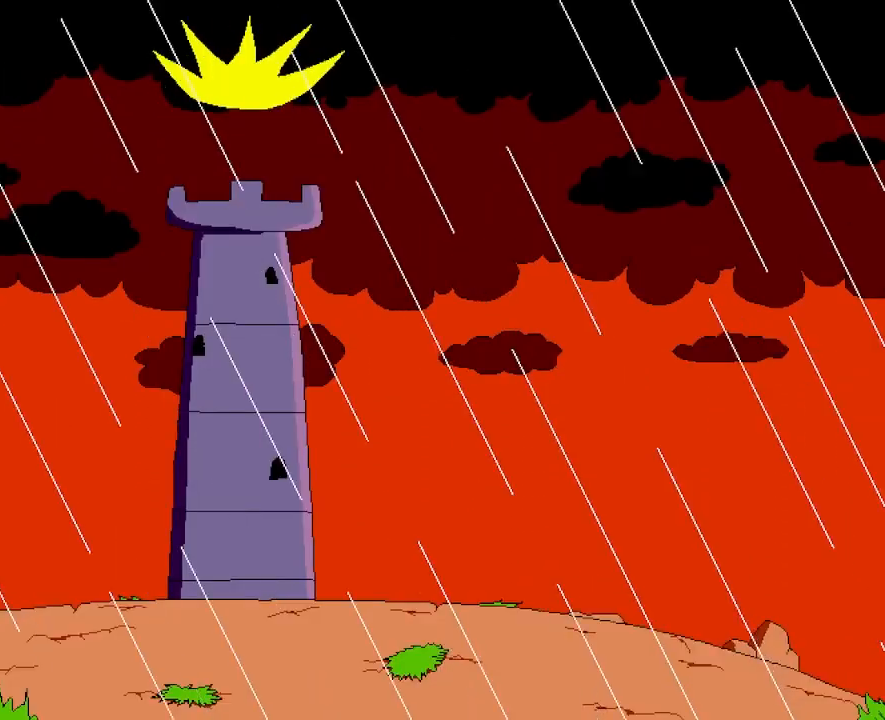
{"keys": ["down", "punch"], "events": [[400, "punch", "down"]]}
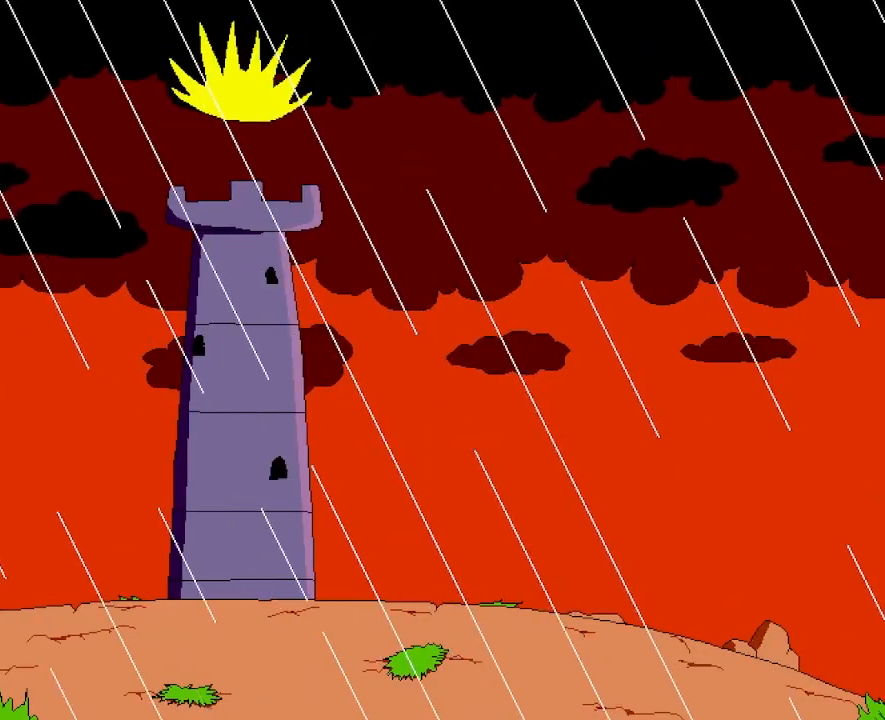
{"keys": ["down", "punch"], "events": []}
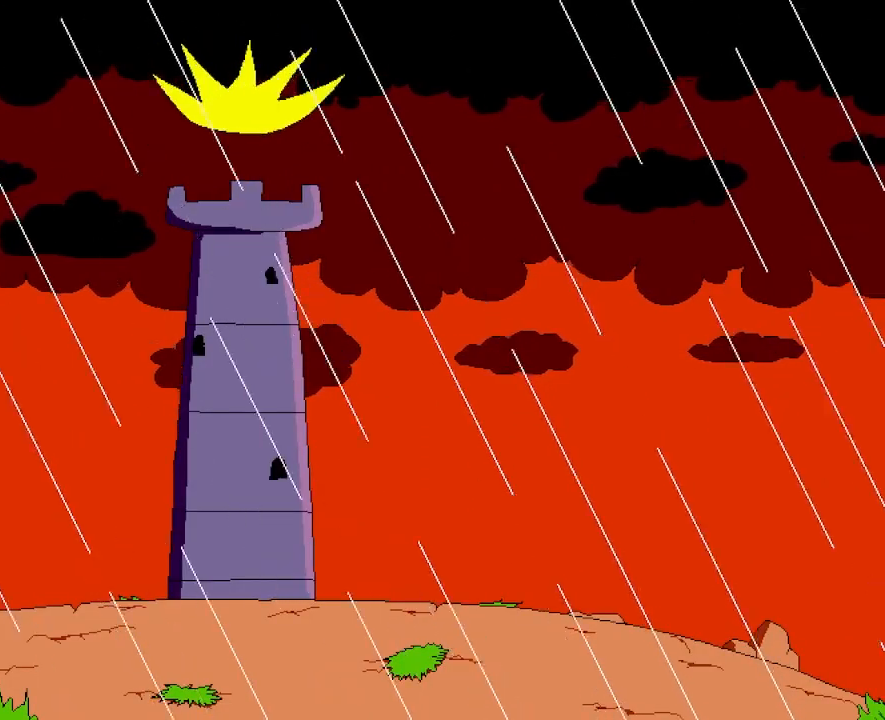
{"keys": ["down", "punch"], "events": []}
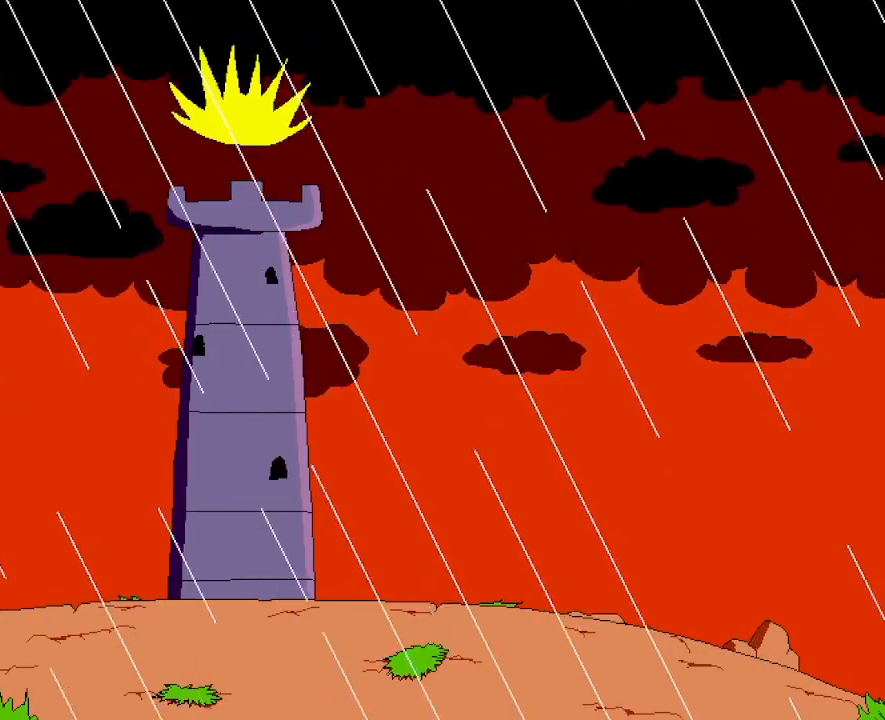
{"keys": ["down", "punch"], "events": []}
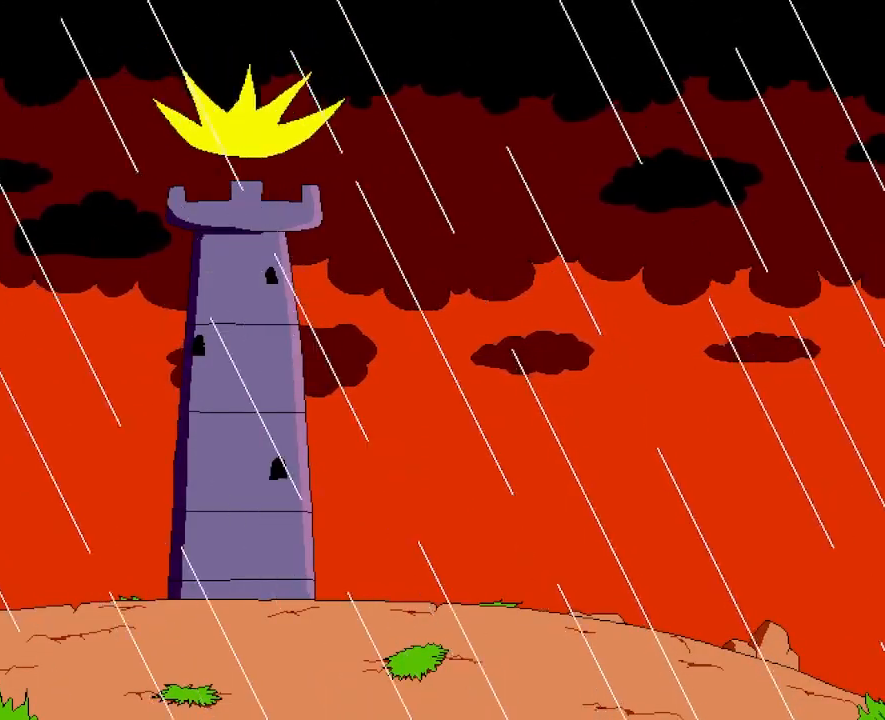
{"keys": ["down", "punch"], "events": []}
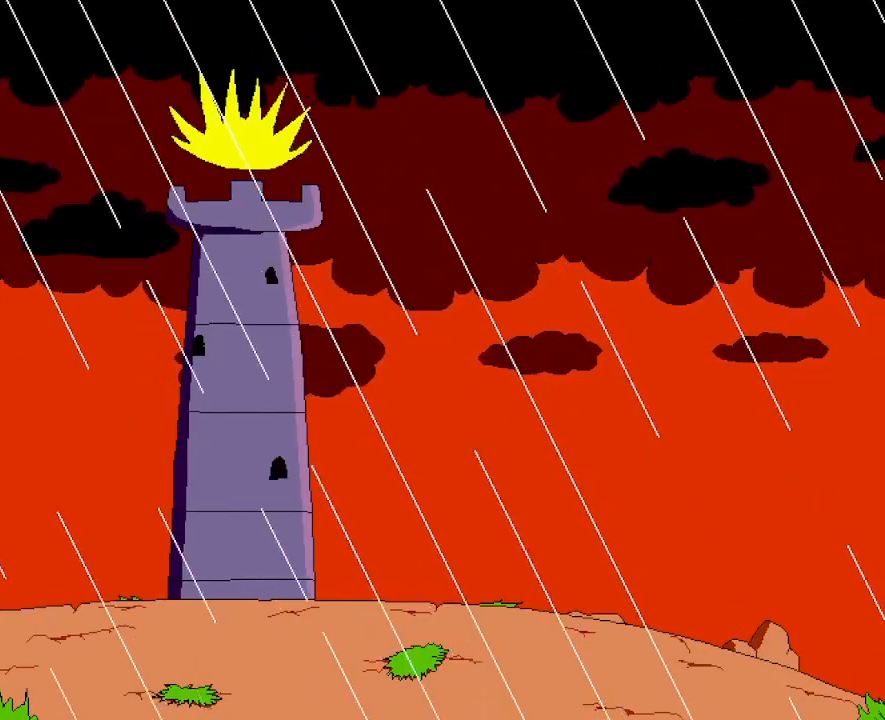
{"keys": ["down", "punch"], "events": []}
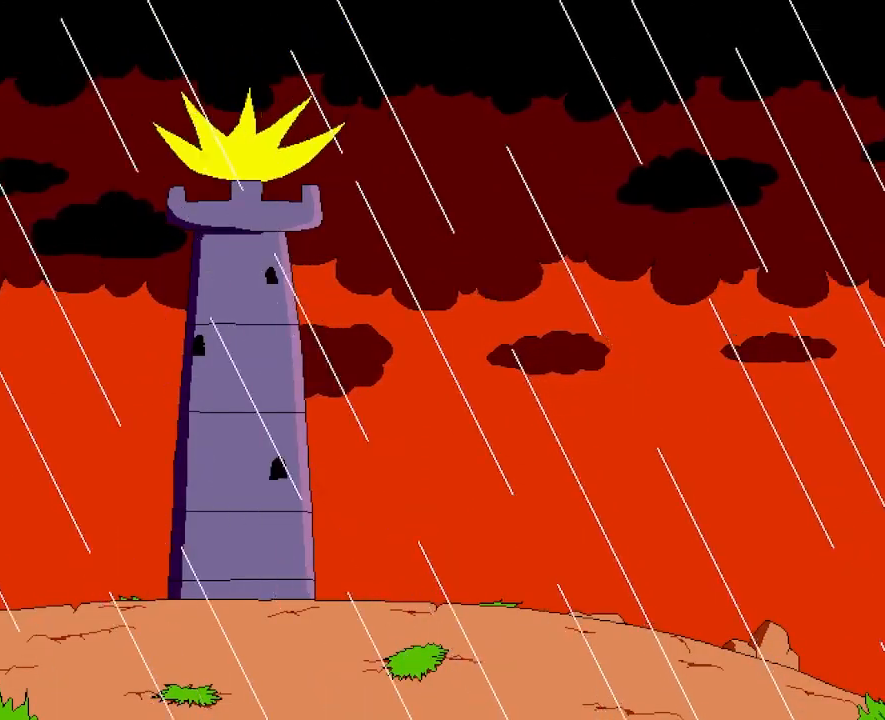
{"keys": ["down", "punch"], "events": []}
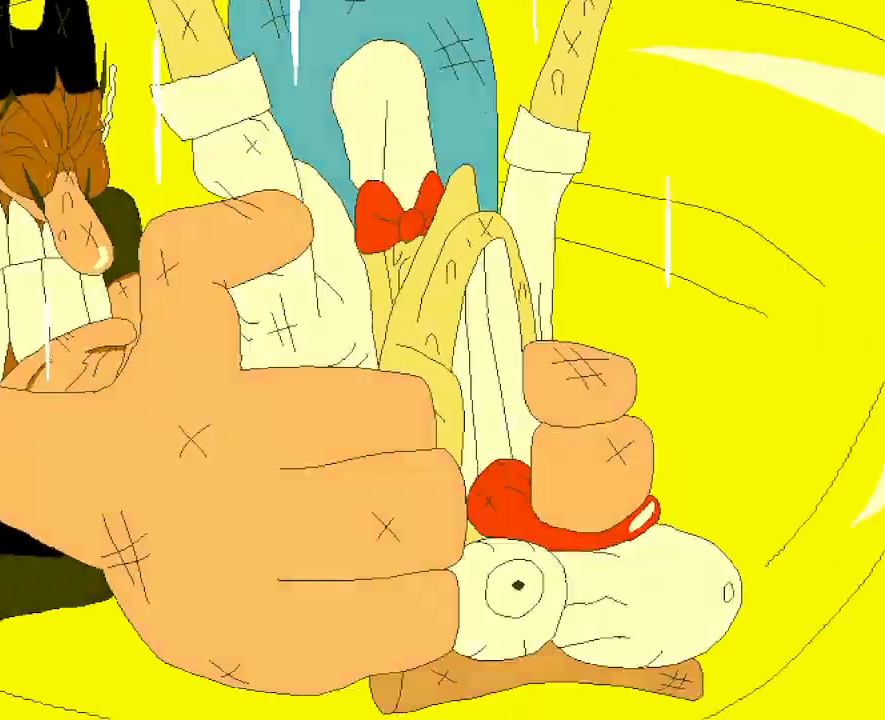
{"keys": ["down", "punch"], "events": []}
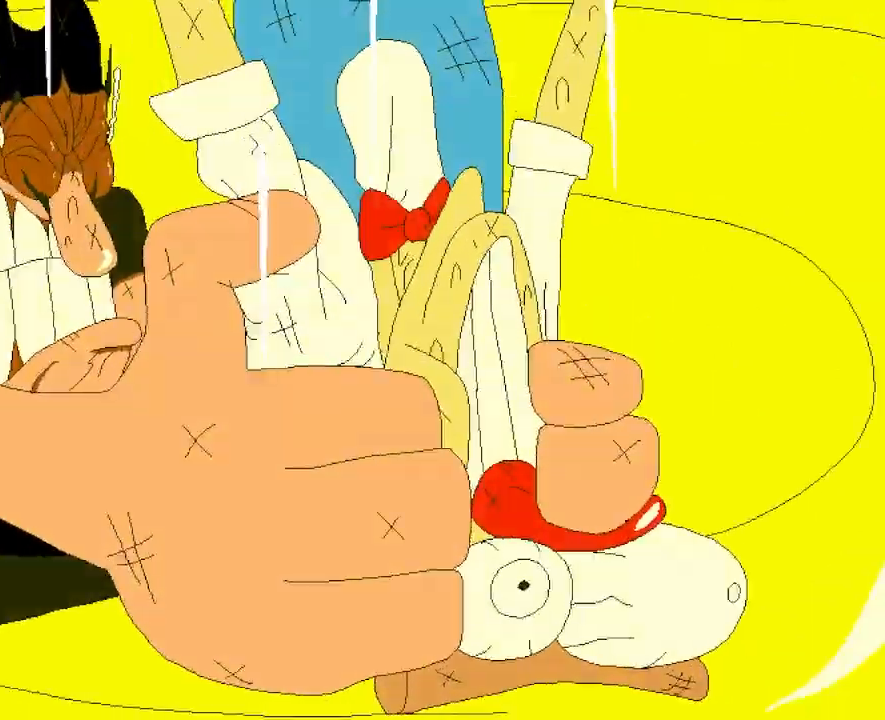
{"keys": ["down", "punch"], "events": []}
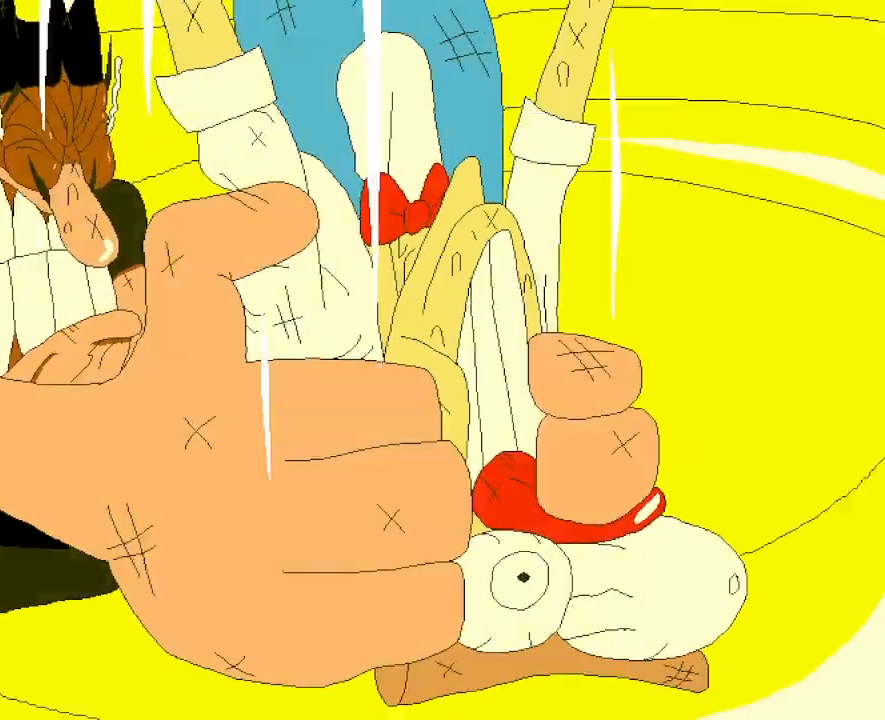
{"keys": ["down", "punch"], "events": []}
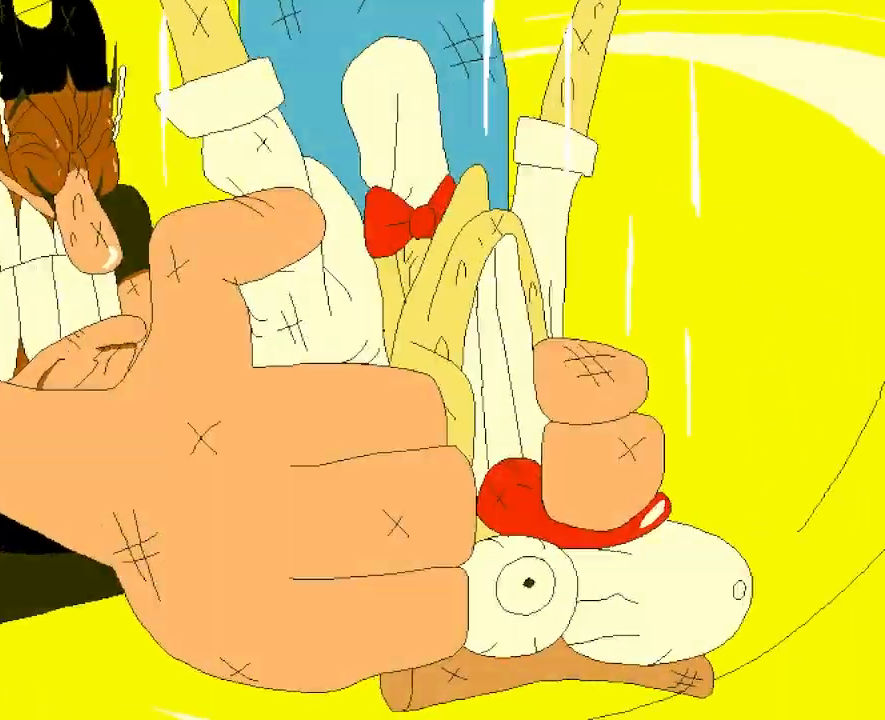
{"keys": ["down", "punch"], "events": []}
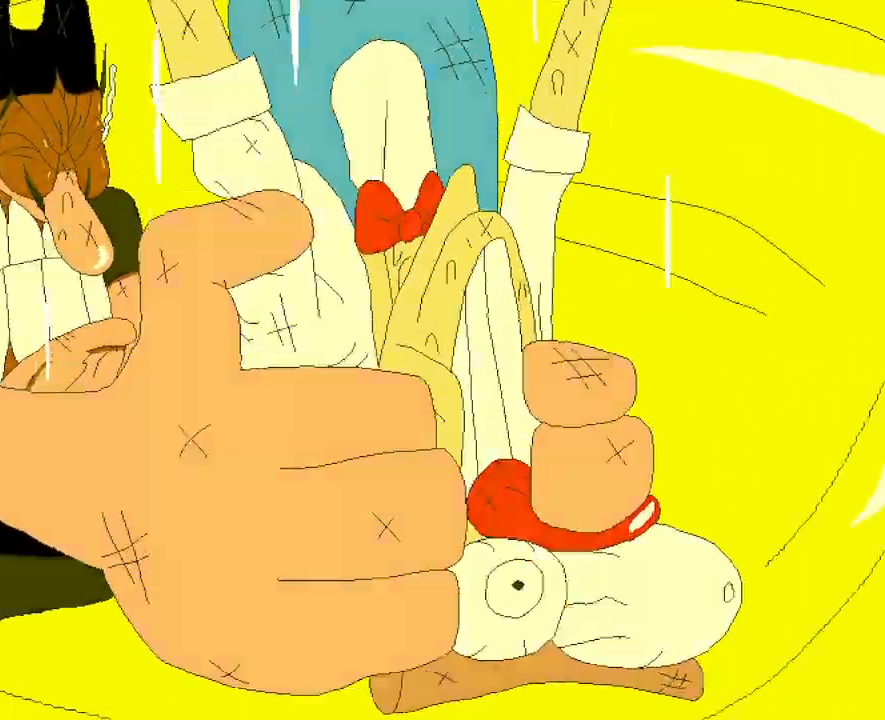
{"keys": ["down"], "events": [[150, "down", "up"], [183, "down", "down"], [183, "punch", "up"], [250, "punch", "down"], [267, "down", "up"], [333, "down", "down"], [333, "punch", "up"], [400, "down", "up"], [400, "punch", "down"], [450, "down", "down"], [450, "punch", "up"]]}
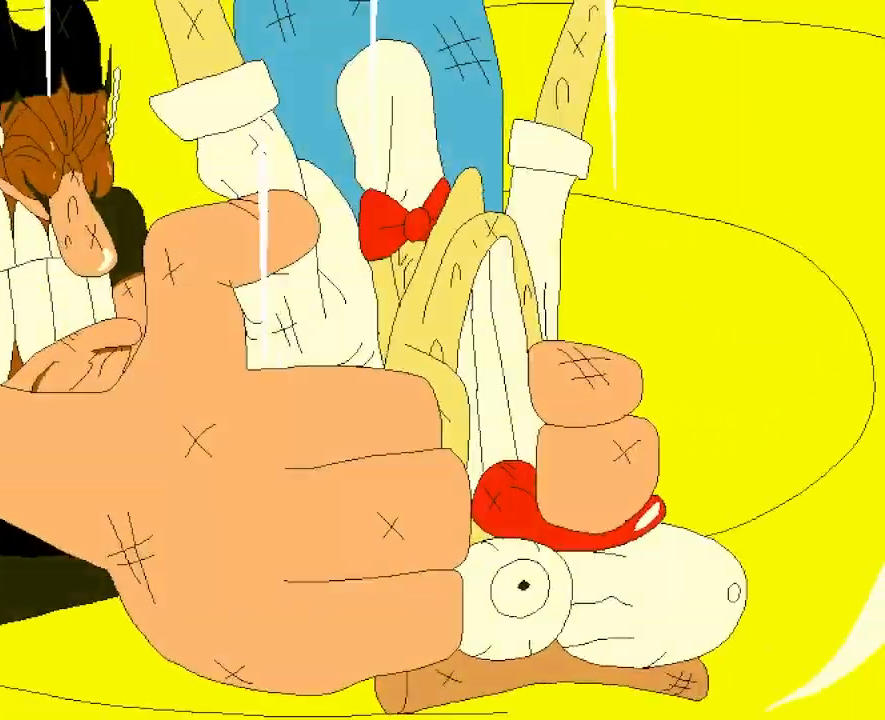
{"keys": ["punch"], "events": [[17, "down", "up"], [33, "punch", "down"], [67, "down", "down"], [100, "punch", "up"], [133, "down", "up"], [167, "punch", "down"], [183, "down", "down"], [233, "down", "up"], [233, "punch", "up"], [300, "down", "down"], [317, "punch", "down"], [350, "down", "up"], [383, "punch", "up"], [417, "down", "down"], [467, "down", "up"], [467, "punch", "down"]]}
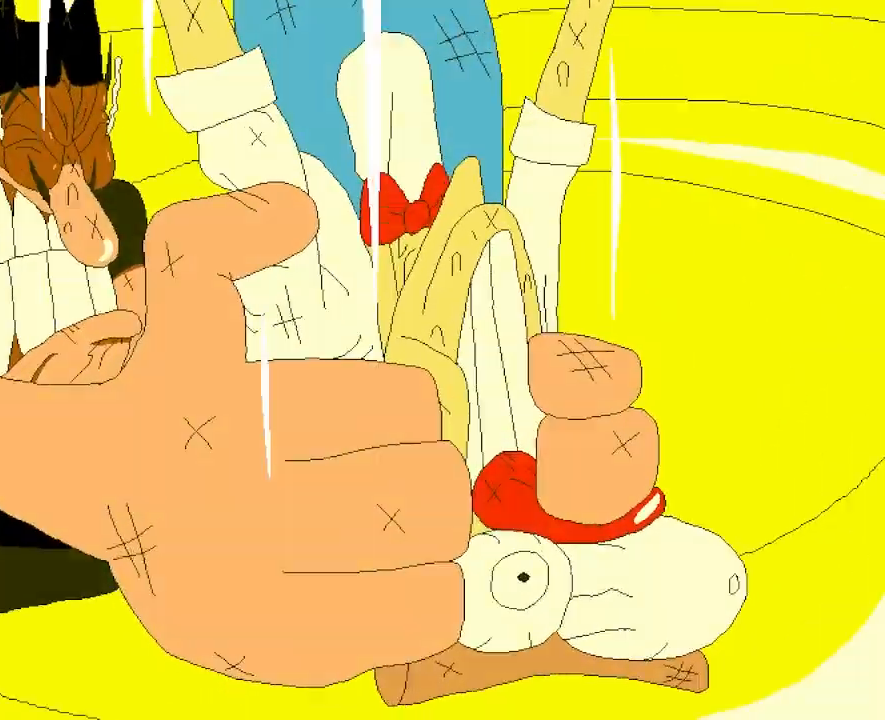
{"keys": [], "events": [[17, "punch", "up"], [50, "down", "down"], [100, "down", "up"], [100, "punch", "down"], [167, "down", "down"], [167, "punch", "up"], [217, "down", "up"], [233, "punch", "down"], [283, "down", "down"], [300, "punch", "up"], [350, "down", "up"], [367, "punch", "down"], [400, "down", "down"], [433, "punch", "up"], [450, "down", "up"]]}
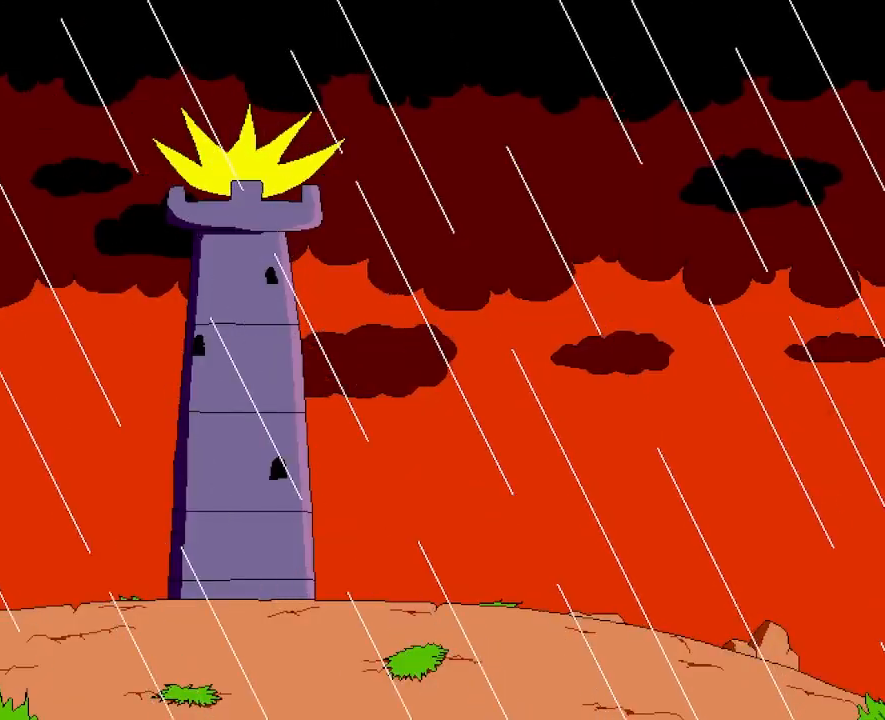
{"keys": ["down", "punch"], "events": [[17, "down", "down"], [17, "punch", "down"], [67, "down", "up"], [67, "punch", "up"], [133, "down", "down"], [133, "punch", "down"]]}
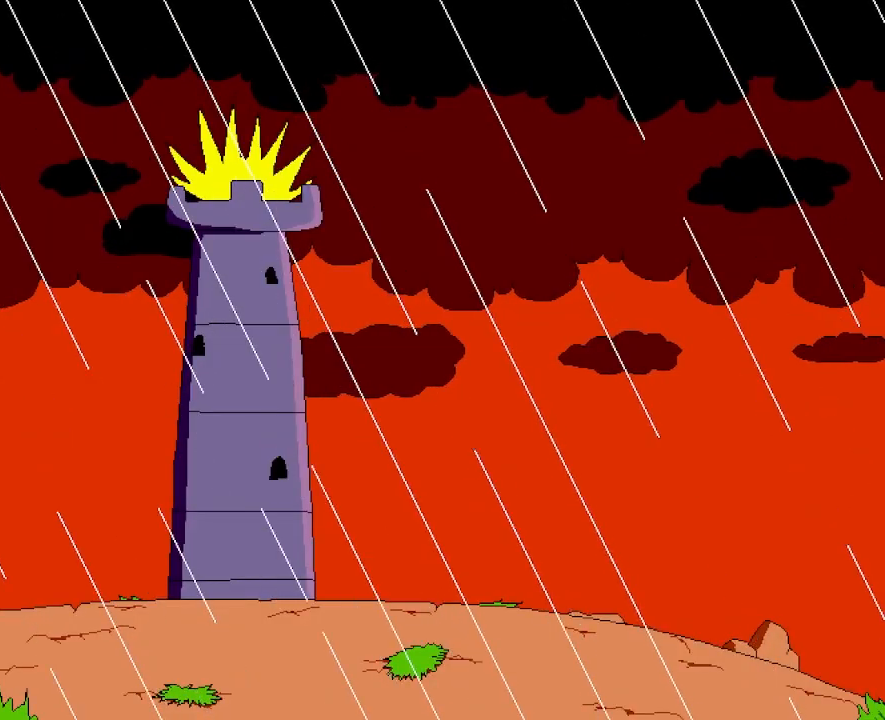
{"keys": ["down", "punch"], "events": []}
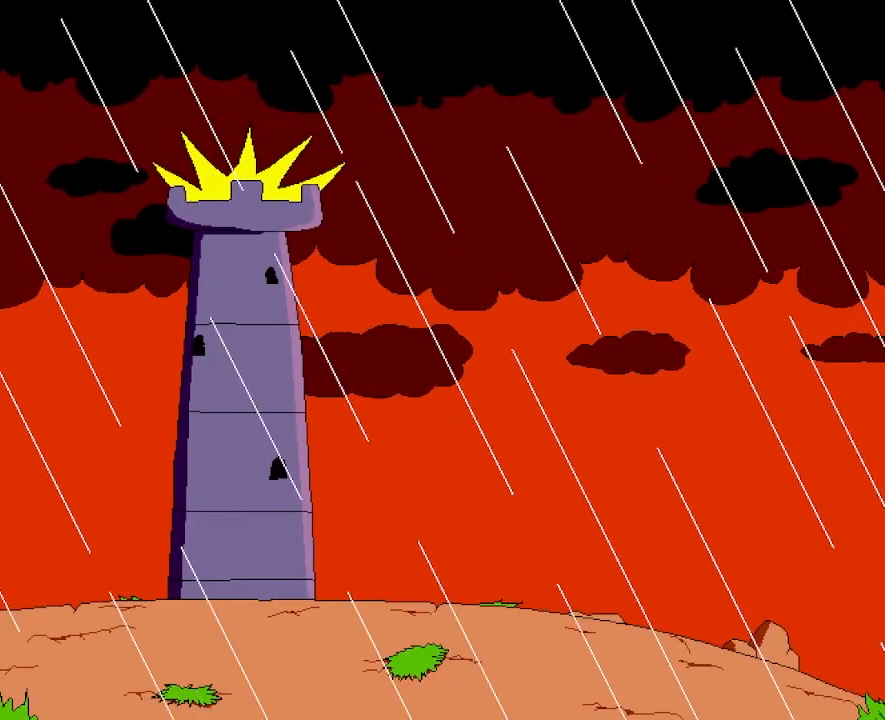
{"keys": ["down", "punch"], "events": []}
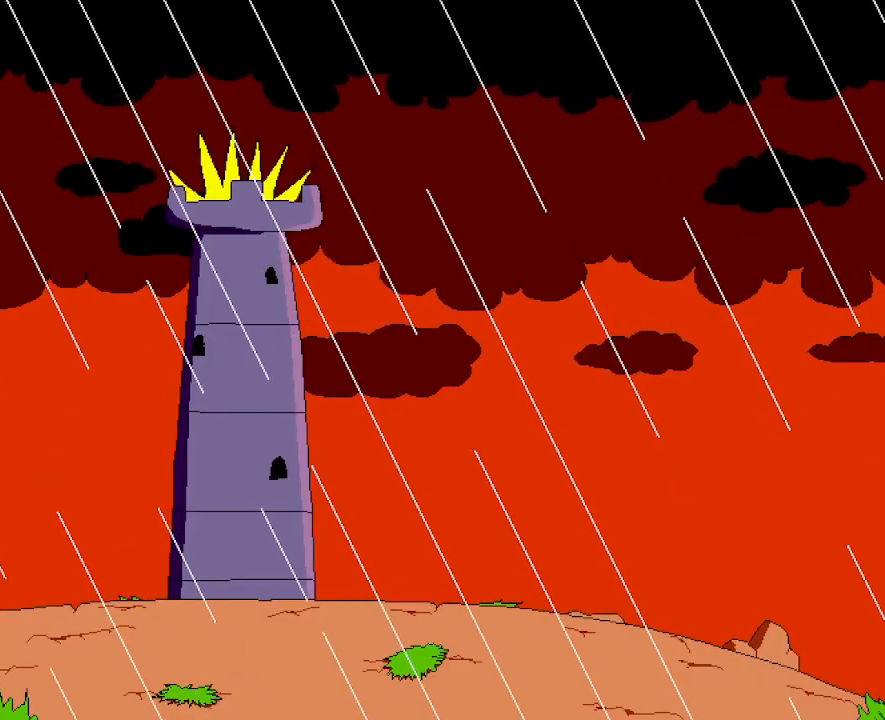
{"keys": ["down", "punch"], "events": []}
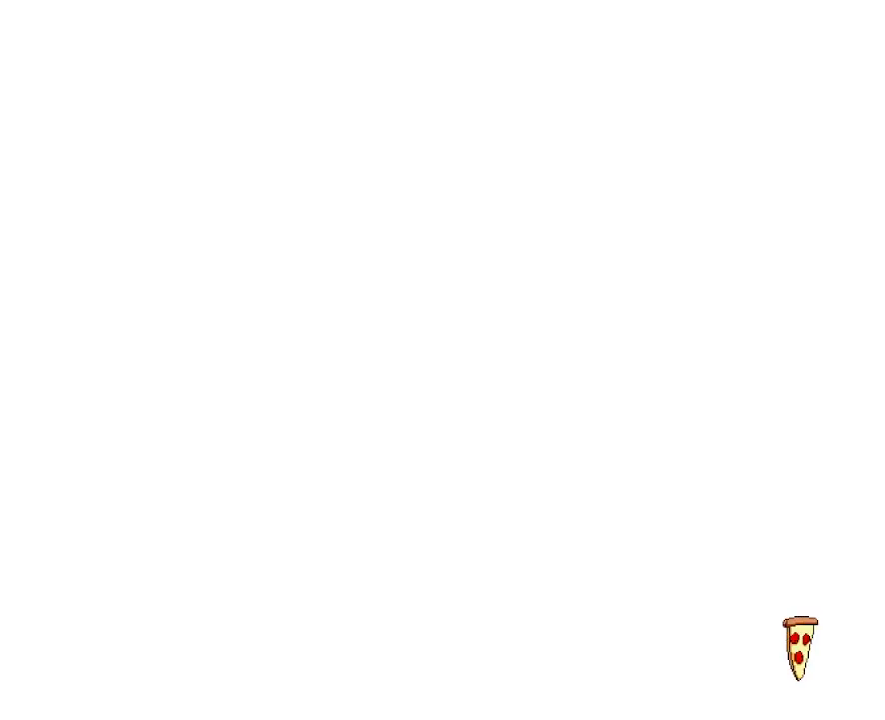
{"keys": [], "events": [[133, "punch", "up"], [183, "down", "up"]]}
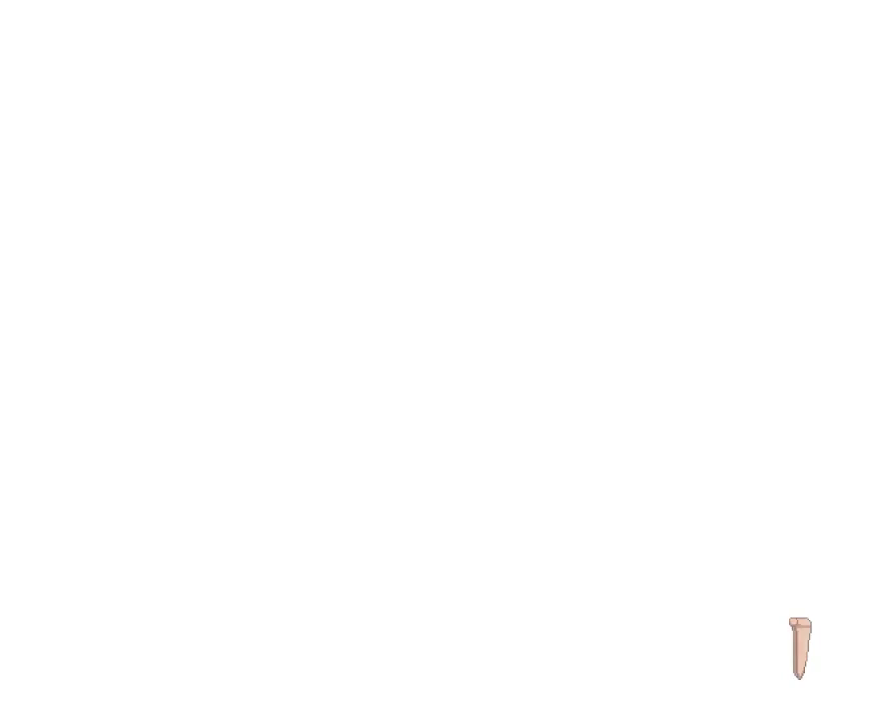
{"keys": [], "events": []}
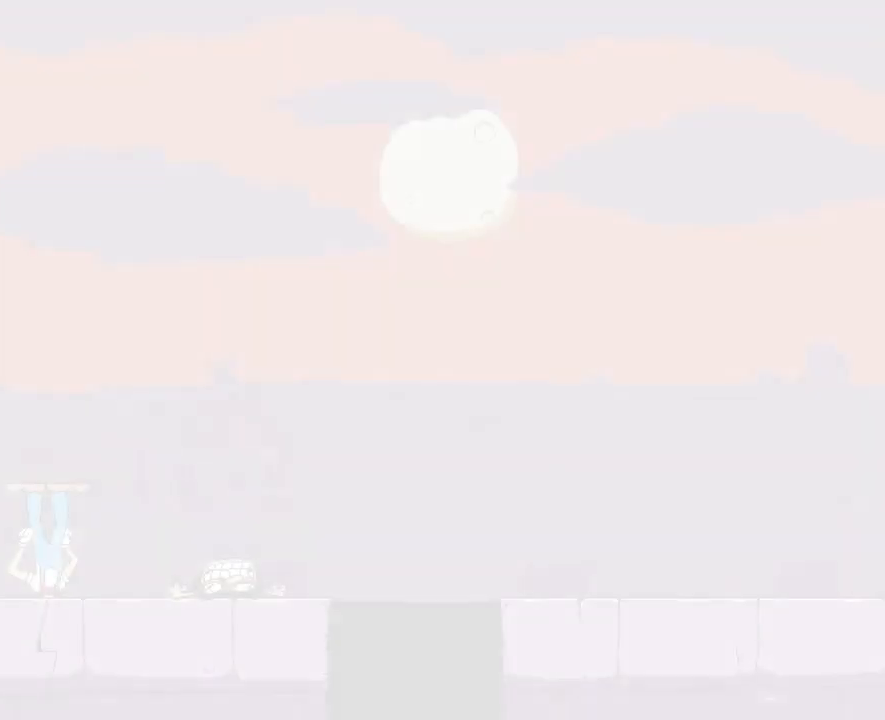
{"keys": [], "events": []}
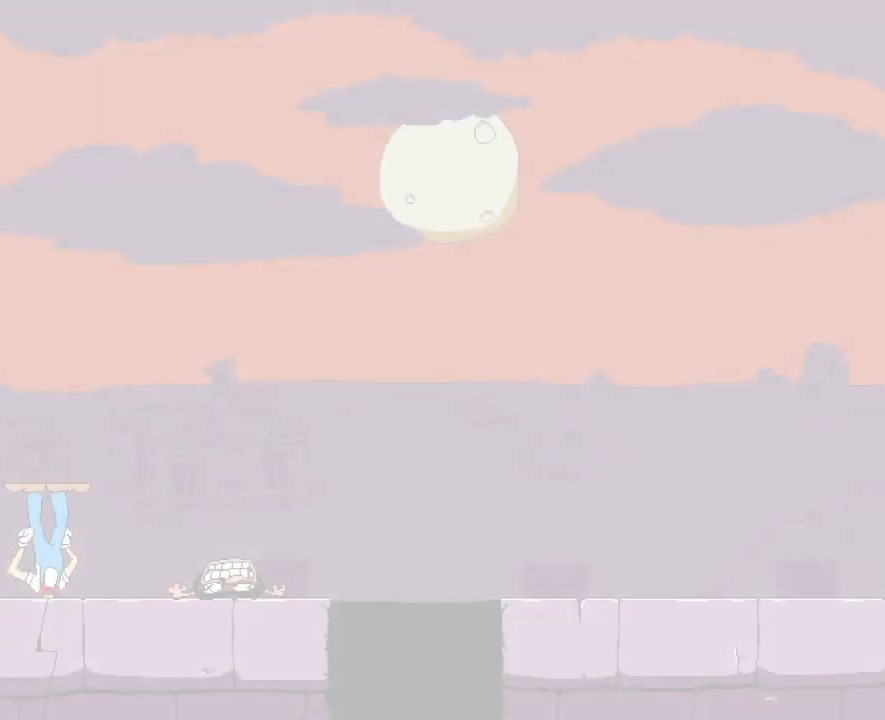
{"keys": [], "events": [[167, "punch", "down"], [200, "down", "down"], [233, "down", "up"], [233, "punch", "up"]]}